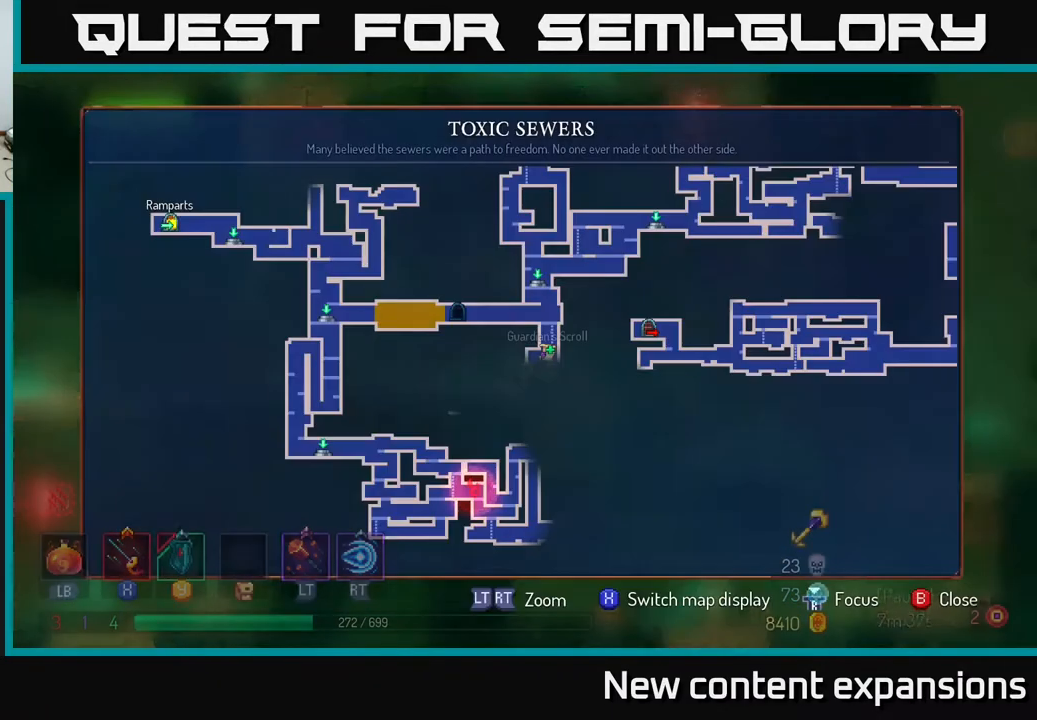
Gameplay with a controller (Xbox layout); each line is a JSON object with the inputs held at the frame after it. "events" lists button and stick changes between this image and that frame as [ms after this image, input, new state], when the widget could be followed in between.
{"buttons": [], "left_stick": "center", "right_stick": "center", "events": [[83, "SELECT", "up"]]}
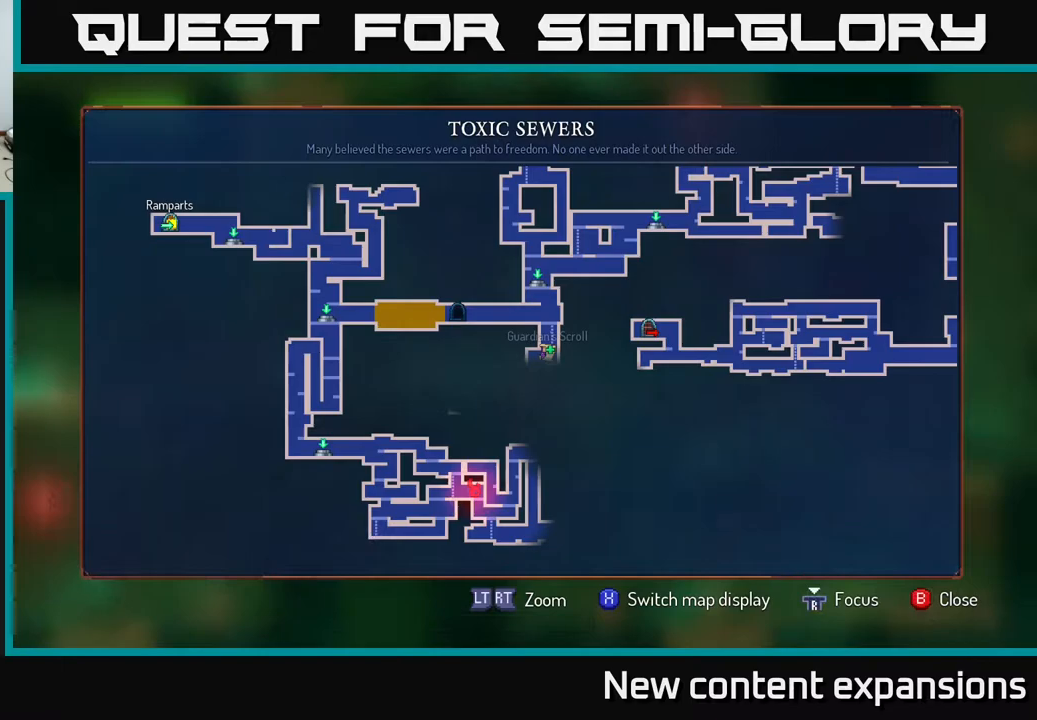
{"buttons": [], "left_stick": "center", "right_stick": "center", "events": []}
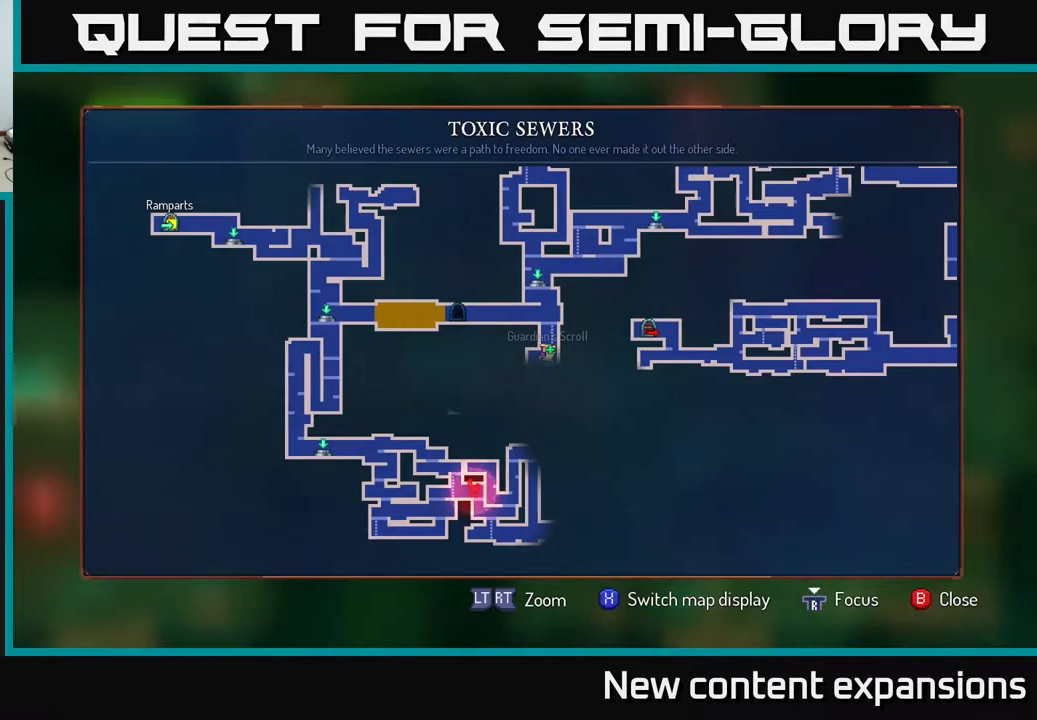
{"buttons": ["DPAD_DOWN"], "left_stick": "center", "right_stick": "center", "events": [[67, "SELECT", "down"], [133, "SELECT", "up"], [233, "DPAD_RIGHT", "down"], [333, "DPAD_DOWN", "down"], [400, "A", "down"], [417, "DPAD_RIGHT", "up"], [450, "A", "up"]]}
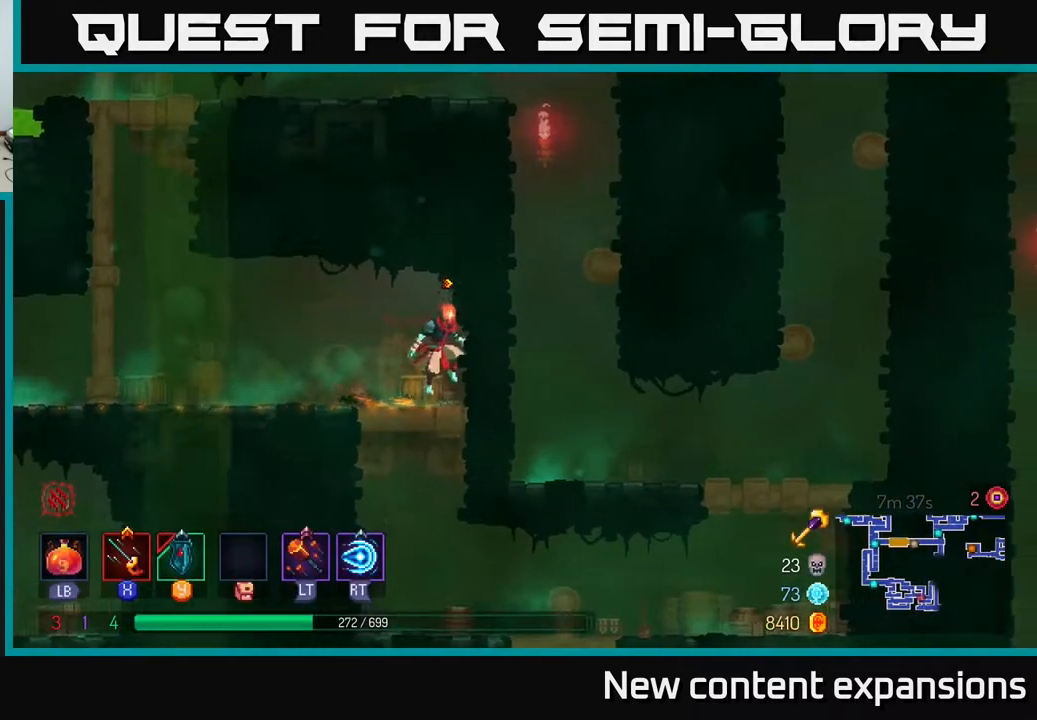
{"buttons": [], "left_stick": "center", "right_stick": "center", "events": [[33, "A", "down"], [67, "A", "up"], [67, "DPAD_RIGHT", "down"], [83, "DPAD_DOWN", "up"], [100, "B", "down"], [217, "B", "up"], [300, "B", "down"], [383, "B", "up"], [450, "DPAD_RIGHT", "up"]]}
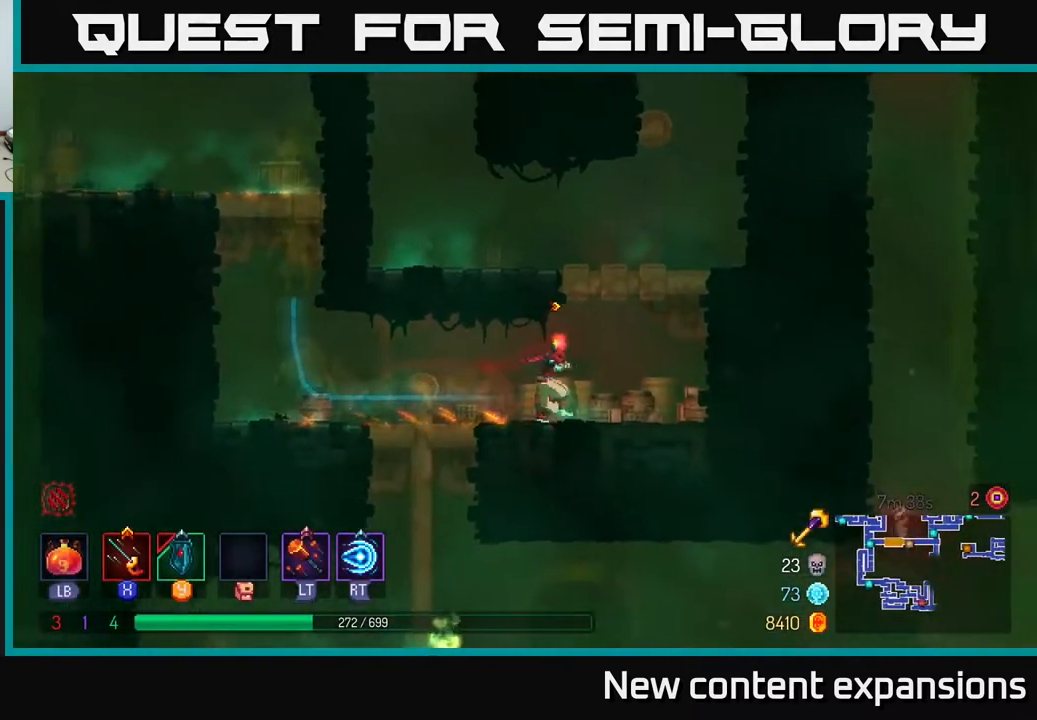
{"buttons": ["DPAD_DOWN"], "left_stick": "center", "right_stick": "center", "events": [[17, "DPAD_LEFT", "down"], [367, "DPAD_DOWN", "down"], [383, "DPAD_LEFT", "up"], [400, "A", "down"], [483, "A", "up"]]}
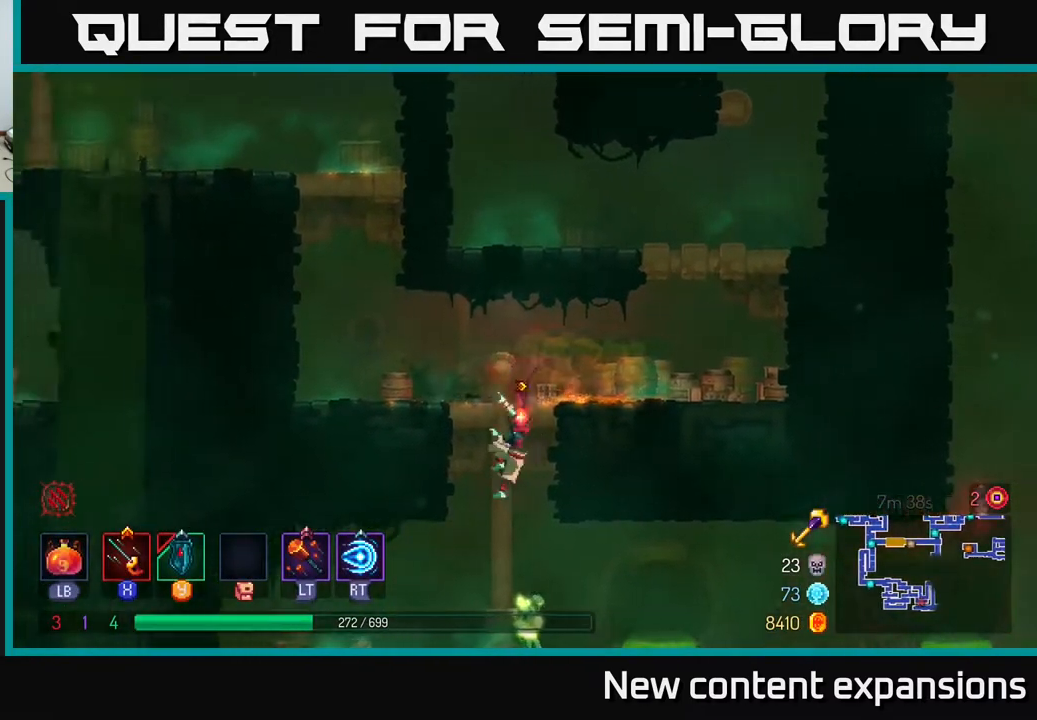
{"buttons": ["X", "DPAD_DOWN", "DPAD_RIGHT"], "left_stick": "center", "right_stick": "center", "events": [[33, "A", "down"], [183, "A", "up"], [233, "DPAD_DOWN", "up"], [350, "DPAD_RIGHT", "down"], [450, "DPAD_DOWN", "down"], [467, "X", "down"]]}
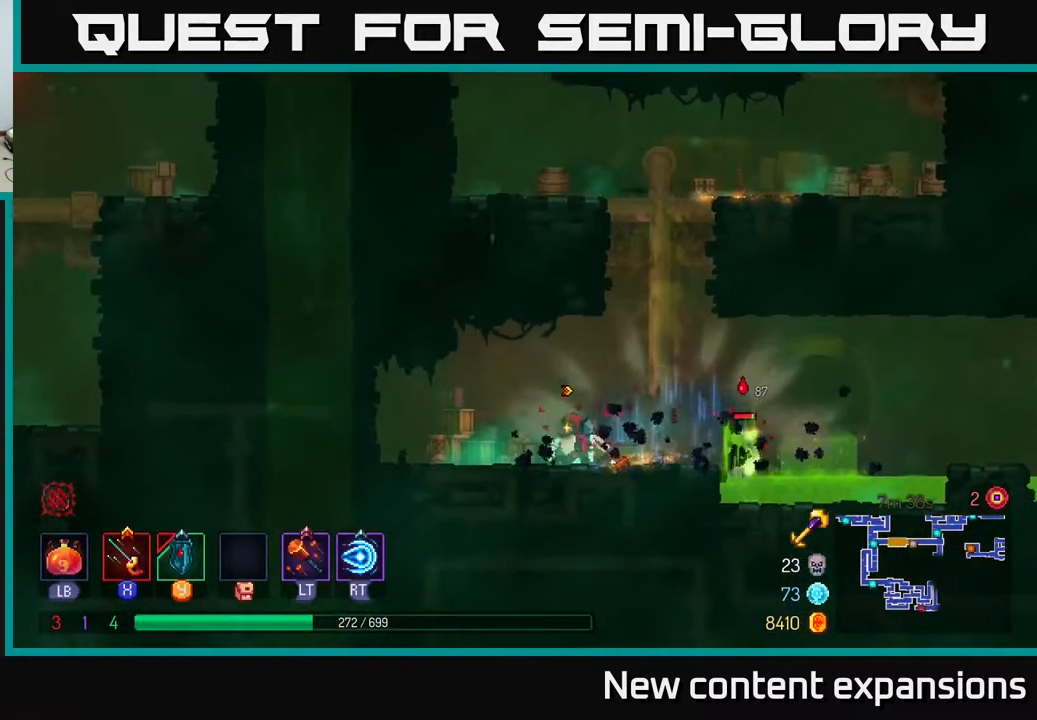
{"buttons": ["DPAD_LEFT"], "left_stick": "center", "right_stick": "center", "events": [[17, "DPAD_RIGHT", "up"], [67, "X", "up"], [83, "DPAD_RIGHT", "down"], [133, "X", "down"], [233, "DPAD_RIGHT", "up"], [233, "X", "up"], [283, "DPAD_DOWN", "up"], [450, "DPAD_LEFT", "down"]]}
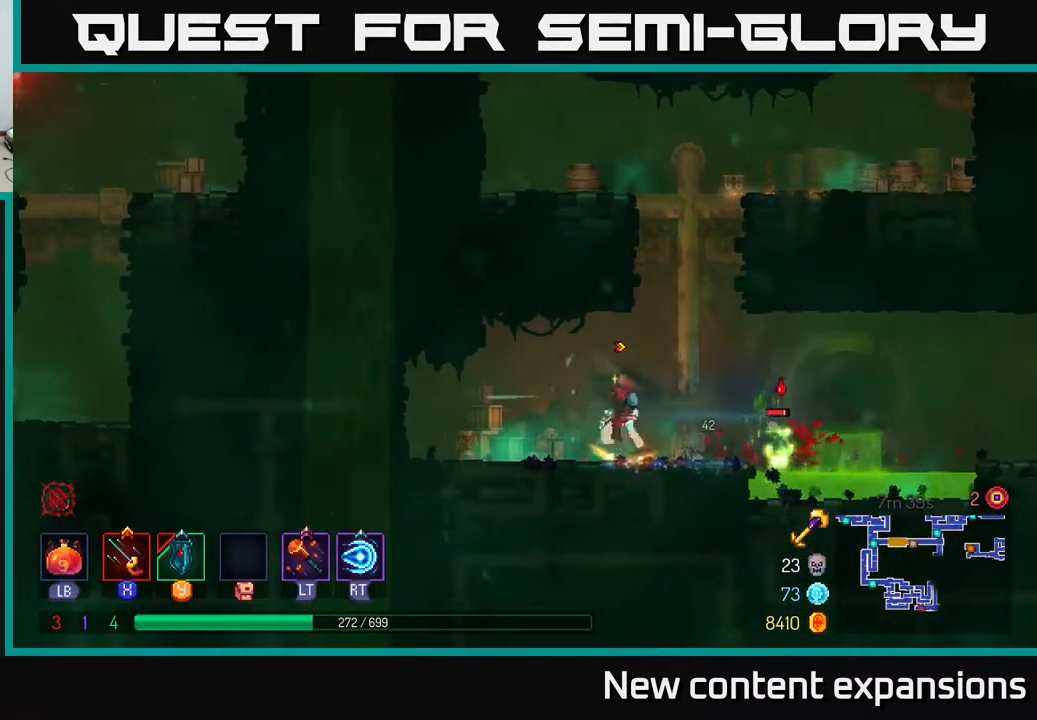
{"buttons": ["DPAD_RIGHT"], "left_stick": "center", "right_stick": "center", "events": [[433, "DPAD_LEFT", "up"], [500, "DPAD_RIGHT", "down"]]}
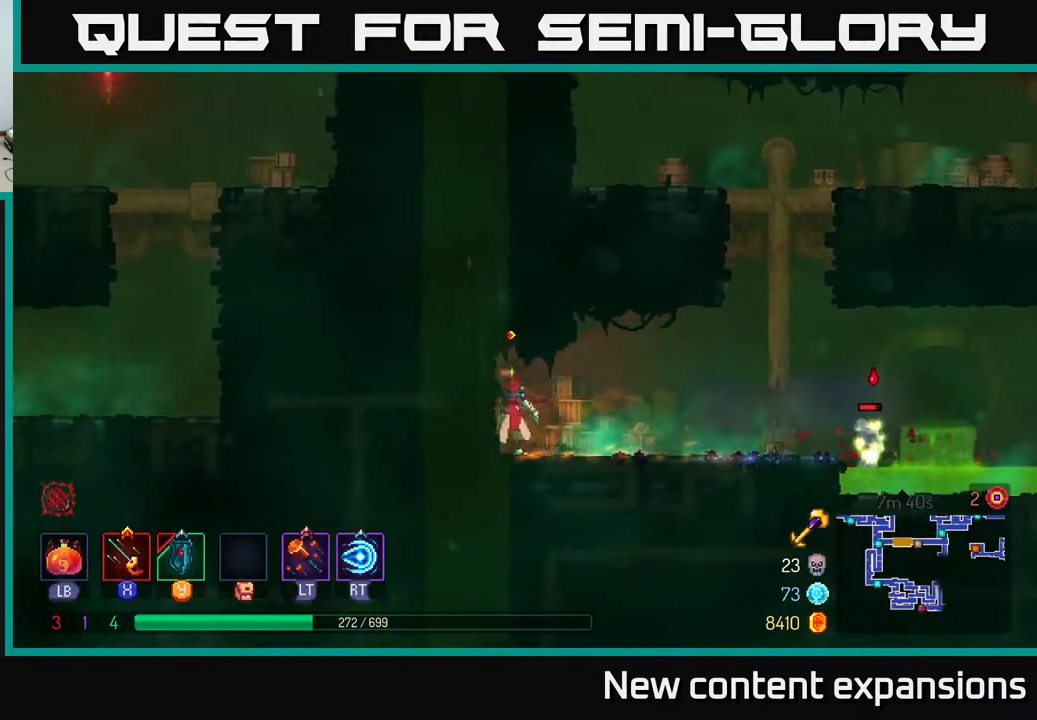
{"buttons": ["DPAD_DOWN", "DPAD_RIGHT"], "left_stick": "center", "right_stick": "center", "events": [[500, "DPAD_DOWN", "down"]]}
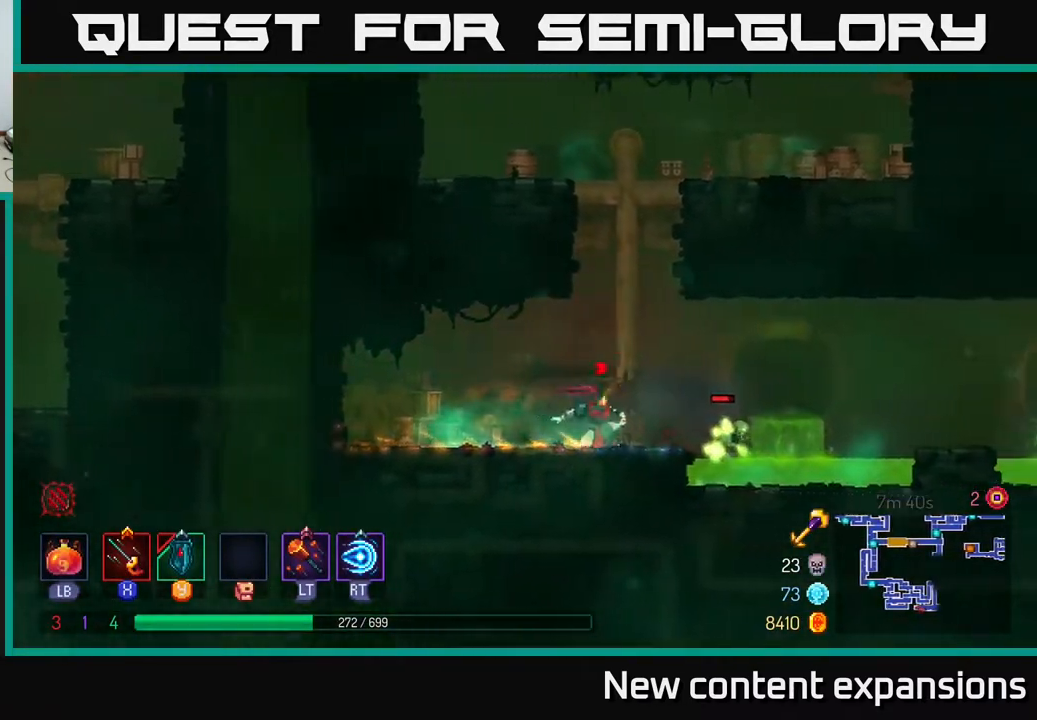
{"buttons": ["DPAD_DOWN"], "left_stick": "center", "right_stick": "center", "events": [[67, "DPAD_RIGHT", "up"], [67, "X", "down"], [150, "X", "up"], [383, "X", "down"], [500, "X", "up"]]}
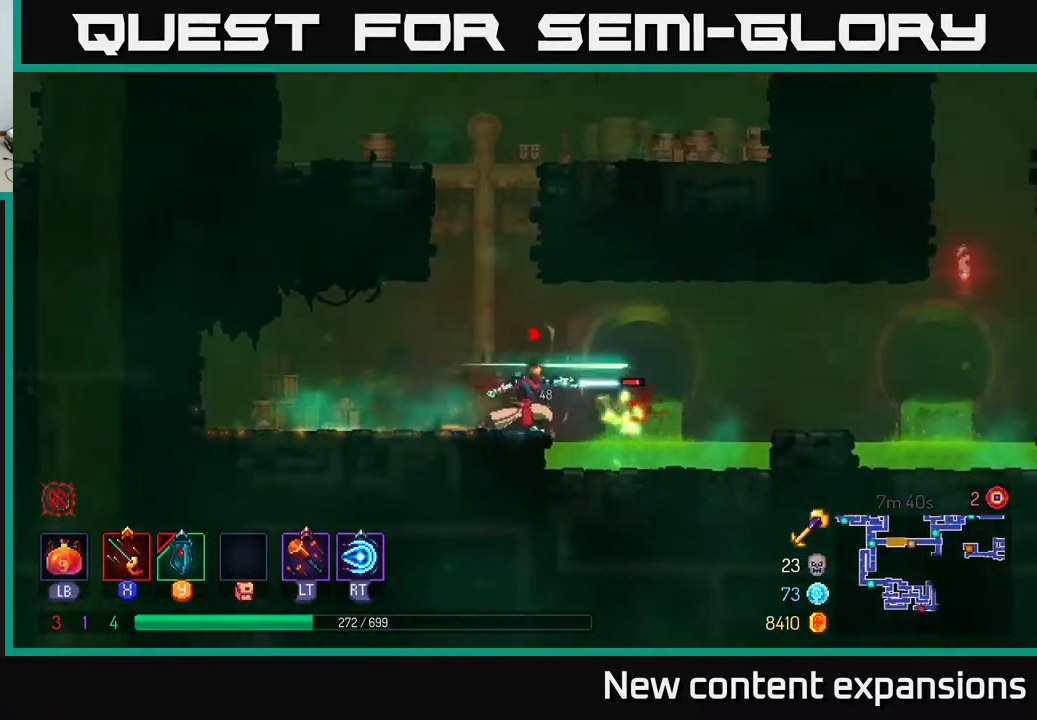
{"buttons": ["DPAD_LEFT"], "left_stick": "center", "right_stick": "center", "events": [[117, "DPAD_DOWN", "up"], [133, "DPAD_LEFT", "down"], [217, "A", "down"], [350, "A", "up"]]}
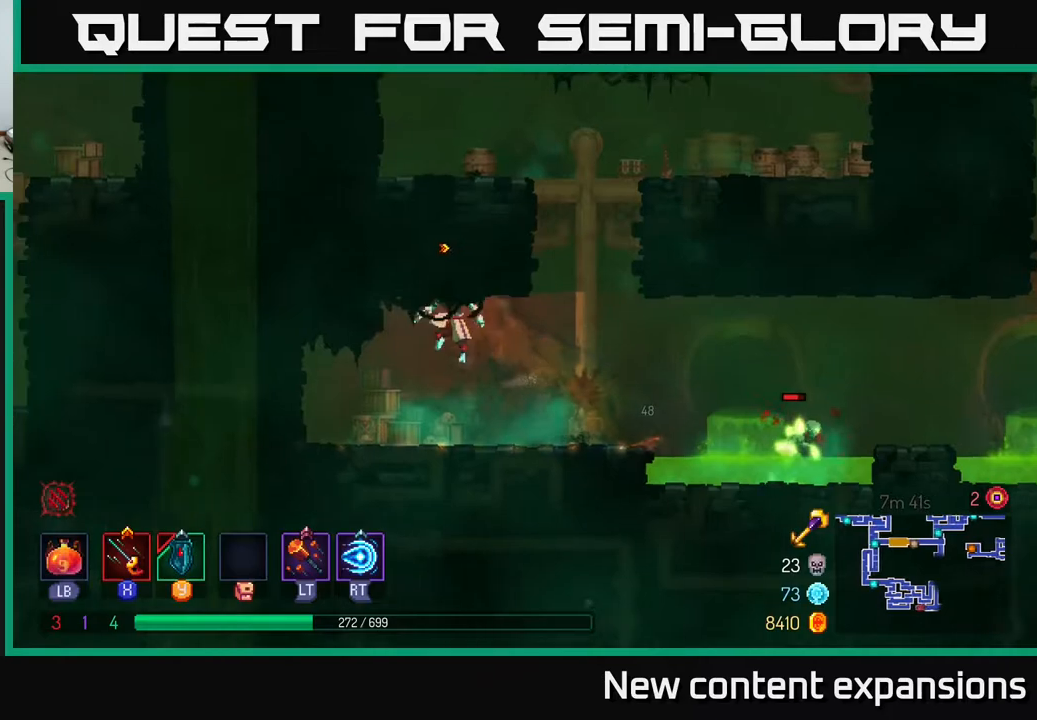
{"buttons": ["DPAD_RIGHT"], "left_stick": "center", "right_stick": "center", "events": [[50, "DPAD_LEFT", "up"], [117, "DPAD_RIGHT", "down"]]}
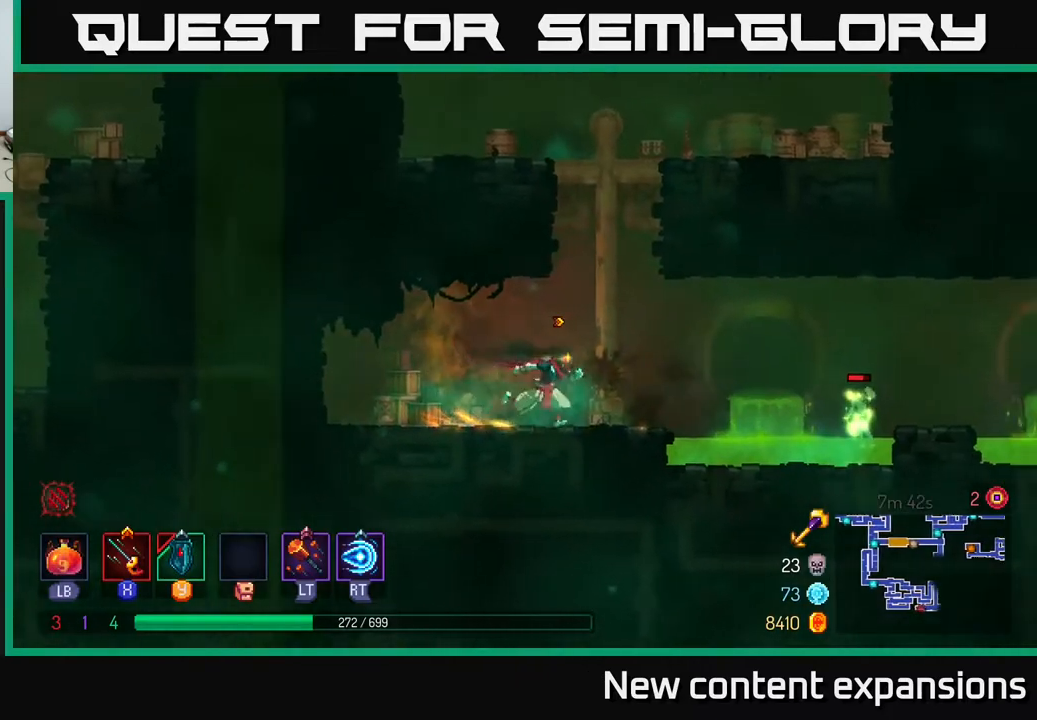
{"buttons": ["DPAD_RIGHT"], "left_stick": "center", "right_stick": "center", "events": [[50, "DPAD_RIGHT", "up"], [267, "DPAD_RIGHT", "down"], [350, "DPAD_RIGHT", "up"], [500, "DPAD_RIGHT", "down"]]}
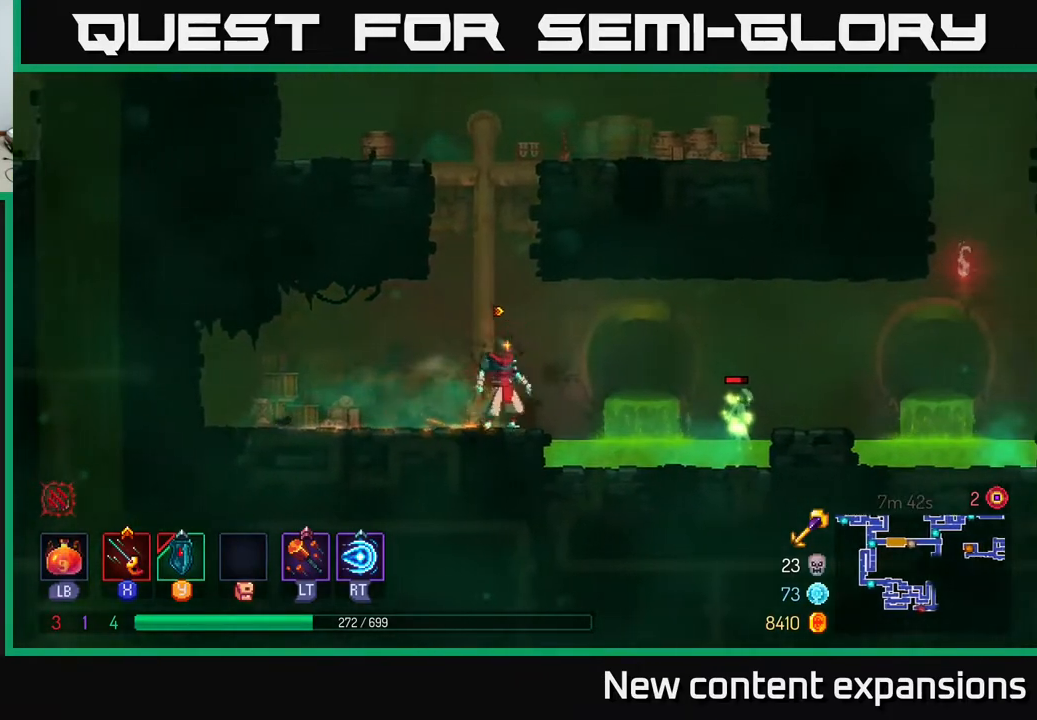
{"buttons": ["DPAD_RIGHT"], "left_stick": "center", "right_stick": "center", "events": [[117, "A", "down"], [267, "A", "up"], [367, "R2", "down"], [500, "R2", "up"]]}
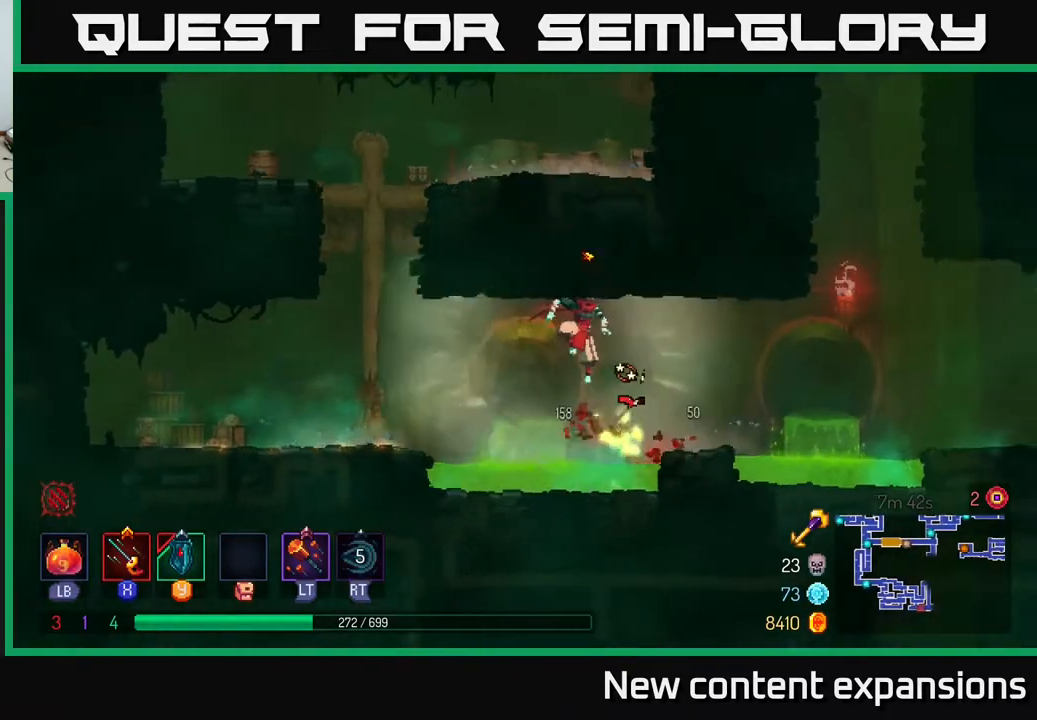
{"buttons": ["DPAD_LEFT"], "left_stick": "center", "right_stick": "center", "events": [[67, "A", "down"], [183, "A", "up"], [333, "DPAD_RIGHT", "up"], [417, "DPAD_LEFT", "down"]]}
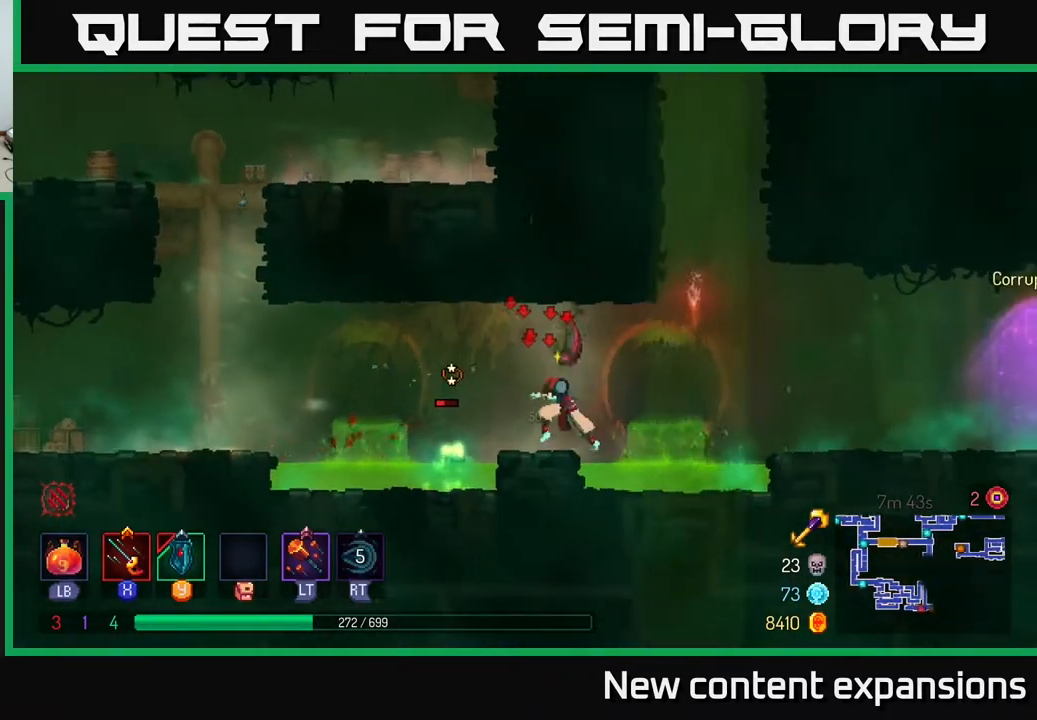
{"buttons": ["DPAD_DOWN"], "left_stick": "center", "right_stick": "center", "events": [[33, "DPAD_LEFT", "up"], [133, "DPAD_DOWN", "down"], [217, "X", "down"], [383, "X", "up"]]}
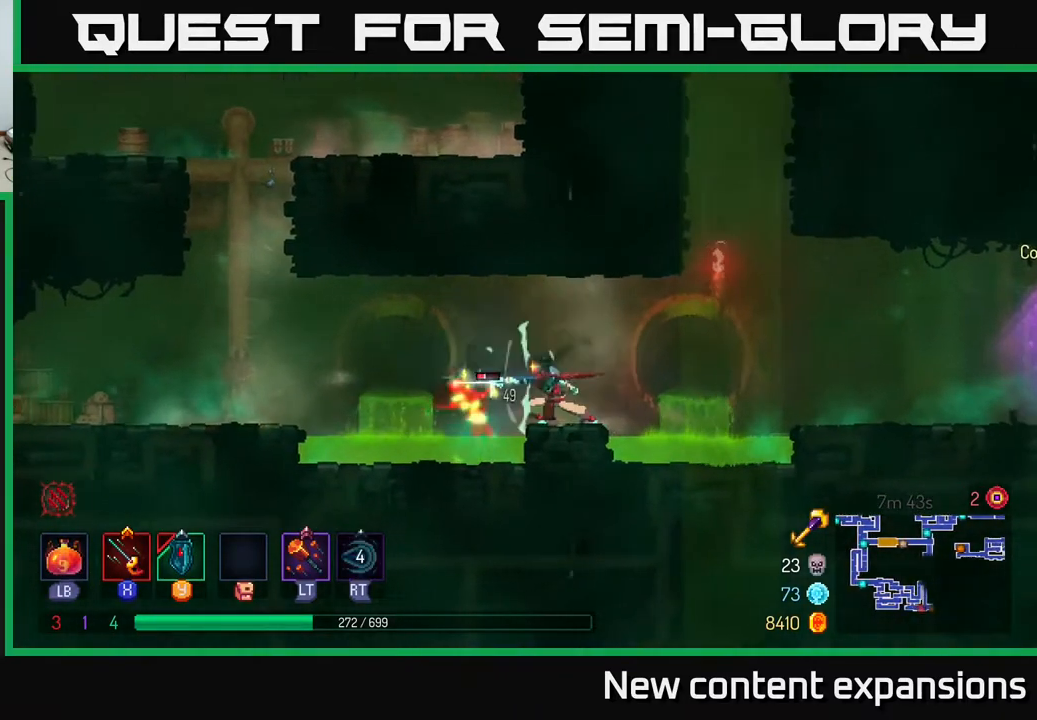
{"buttons": ["A", "DPAD_LEFT"], "left_stick": "center", "right_stick": "center", "events": [[350, "A", "down"], [350, "DPAD_DOWN", "up"], [367, "DPAD_LEFT", "down"]]}
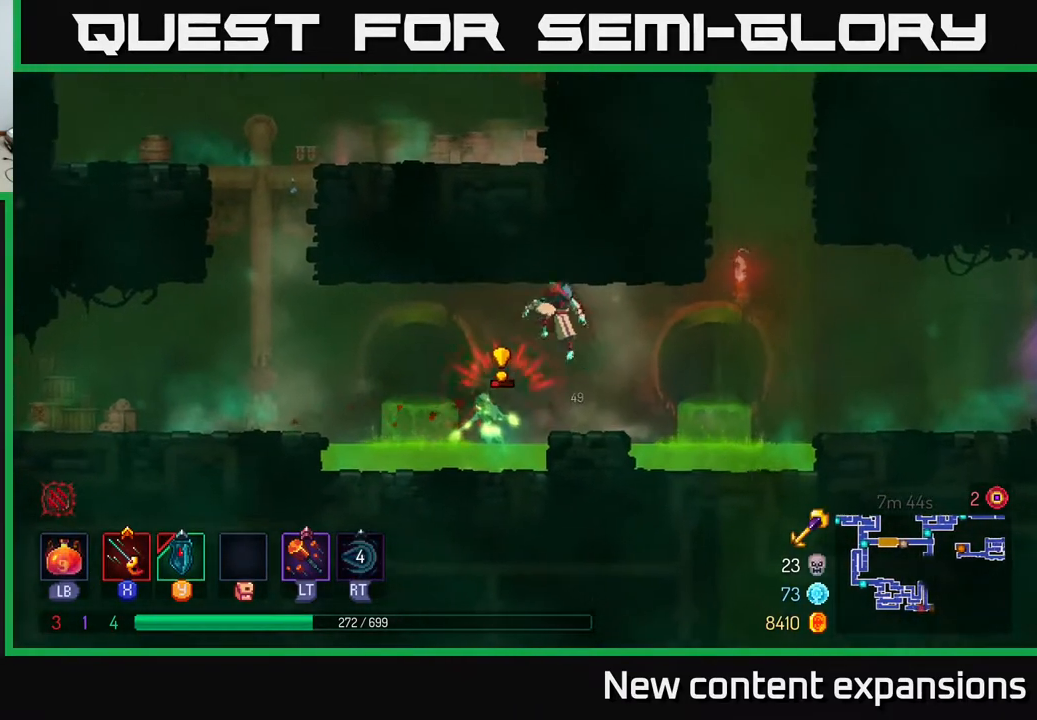
{"buttons": ["A", "DPAD_LEFT"], "left_stick": "center", "right_stick": "center", "events": [[17, "A", "up"], [117, "A", "down"], [250, "A", "up"], [500, "A", "down"]]}
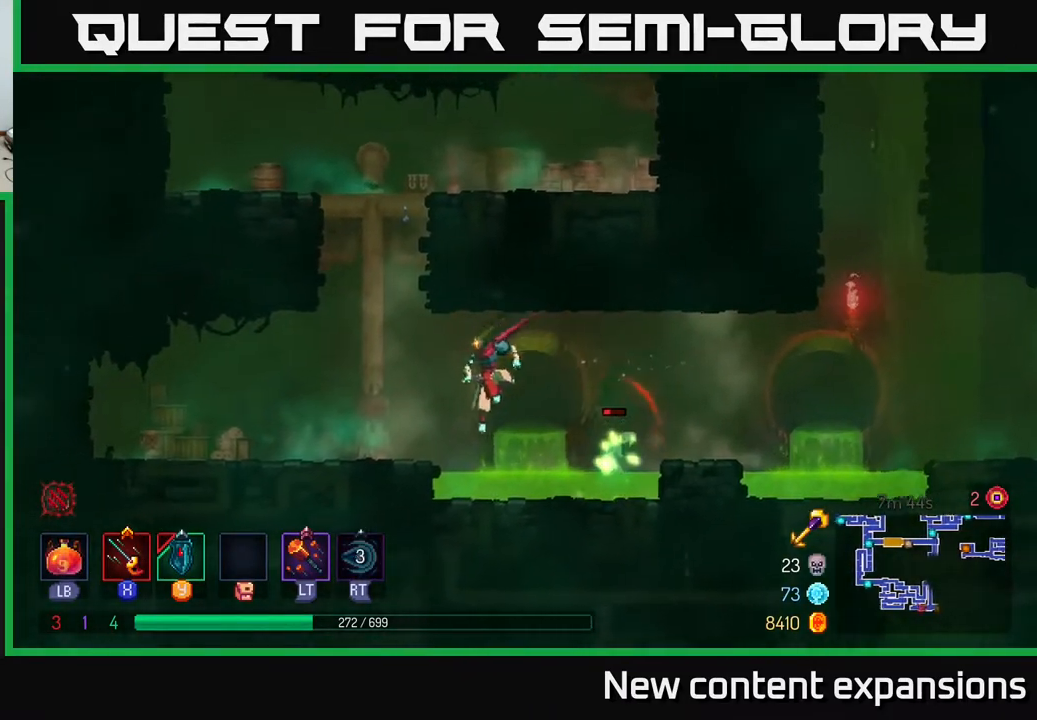
{"buttons": ["B", "DPAD_LEFT"], "left_stick": "center", "right_stick": "center", "events": [[117, "L2", "down"], [133, "A", "up"], [150, "A", "down"], [150, "DPAD_UP", "down"], [167, "L2", "up"], [200, "DPAD_UP", "up"], [283, "A", "up"], [483, "B", "down"]]}
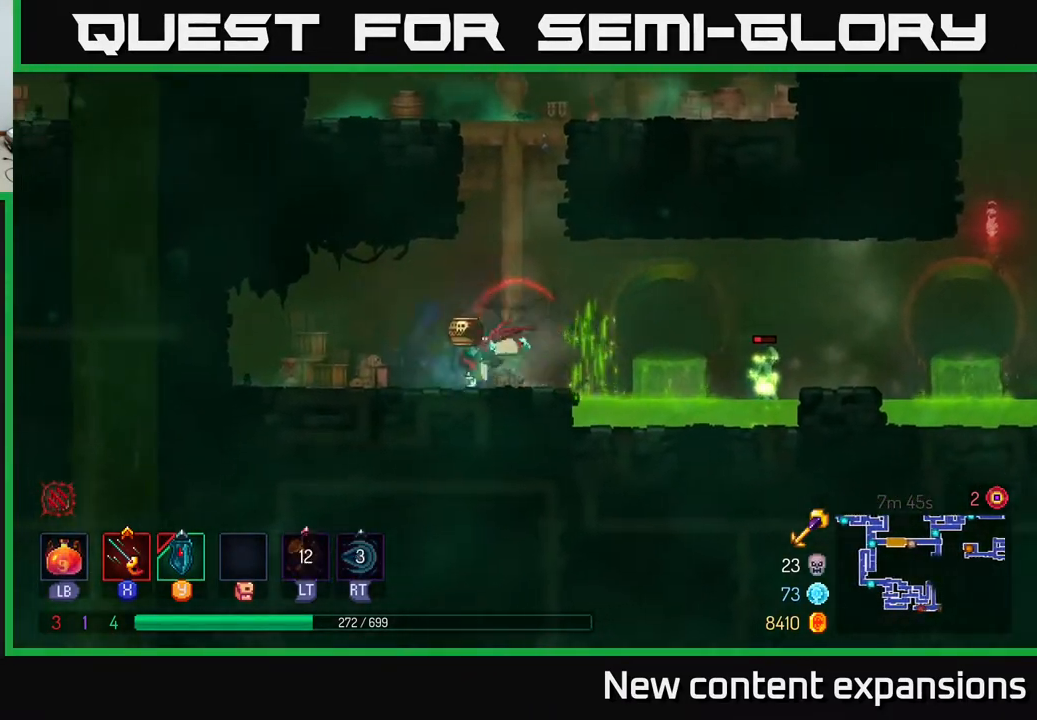
{"buttons": ["DPAD_RIGHT"], "left_stick": "center", "right_stick": "center", "events": [[33, "B", "up"], [150, "DPAD_LEFT", "up"], [300, "DPAD_RIGHT", "down"]]}
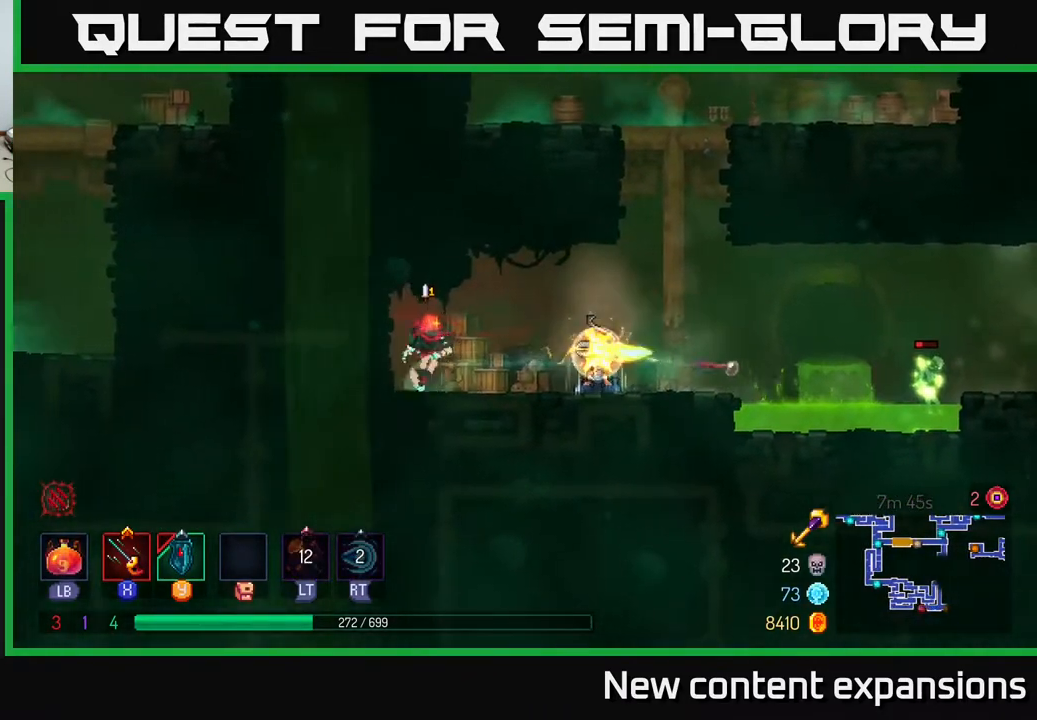
{"buttons": [], "left_stick": "center", "right_stick": "center", "events": [[450, "DPAD_RIGHT", "up"]]}
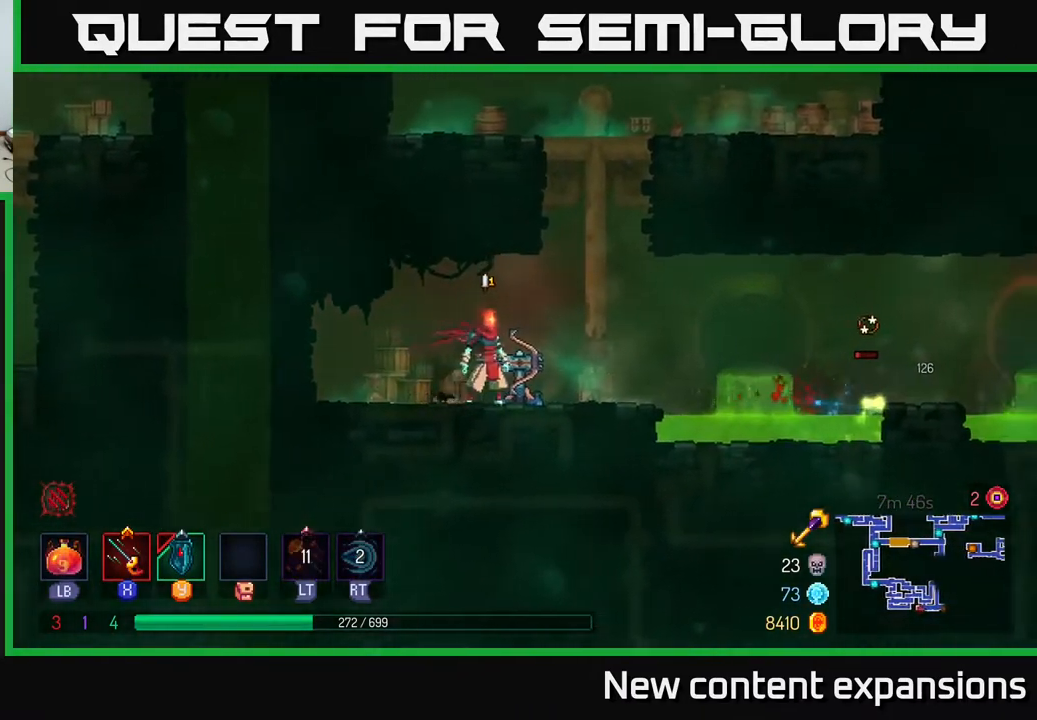
{"buttons": ["DPAD_RIGHT"], "left_stick": "center", "right_stick": "center", "events": [[233, "DPAD_RIGHT", "down"]]}
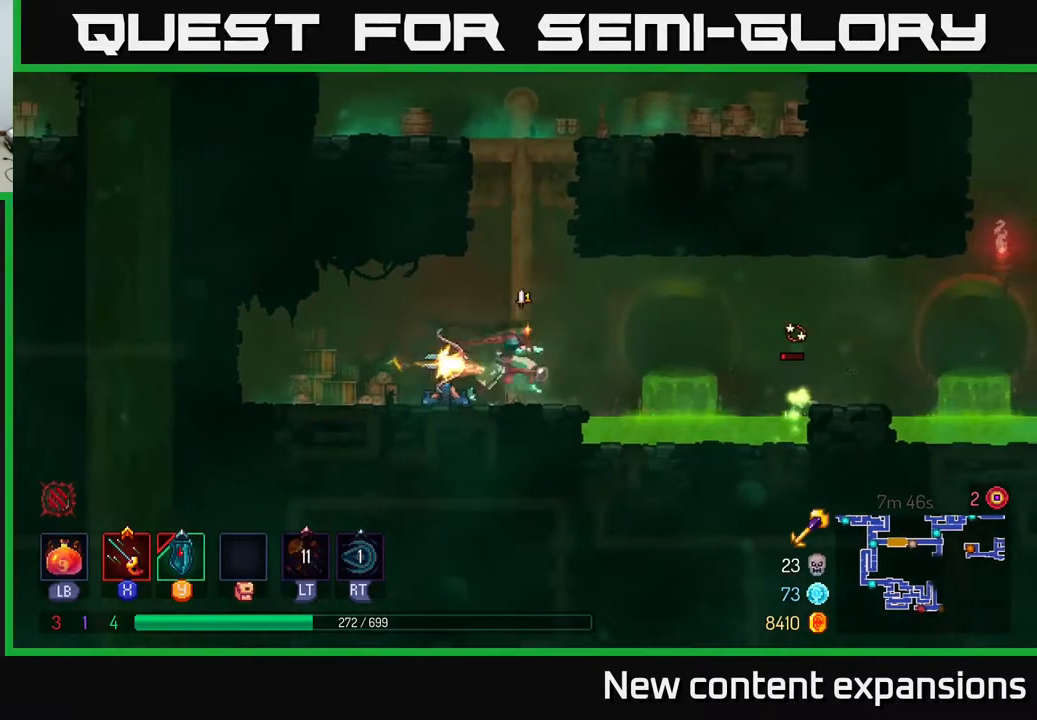
{"buttons": ["DPAD_RIGHT"], "left_stick": "center", "right_stick": "center", "events": [[150, "A", "down"], [317, "A", "up"]]}
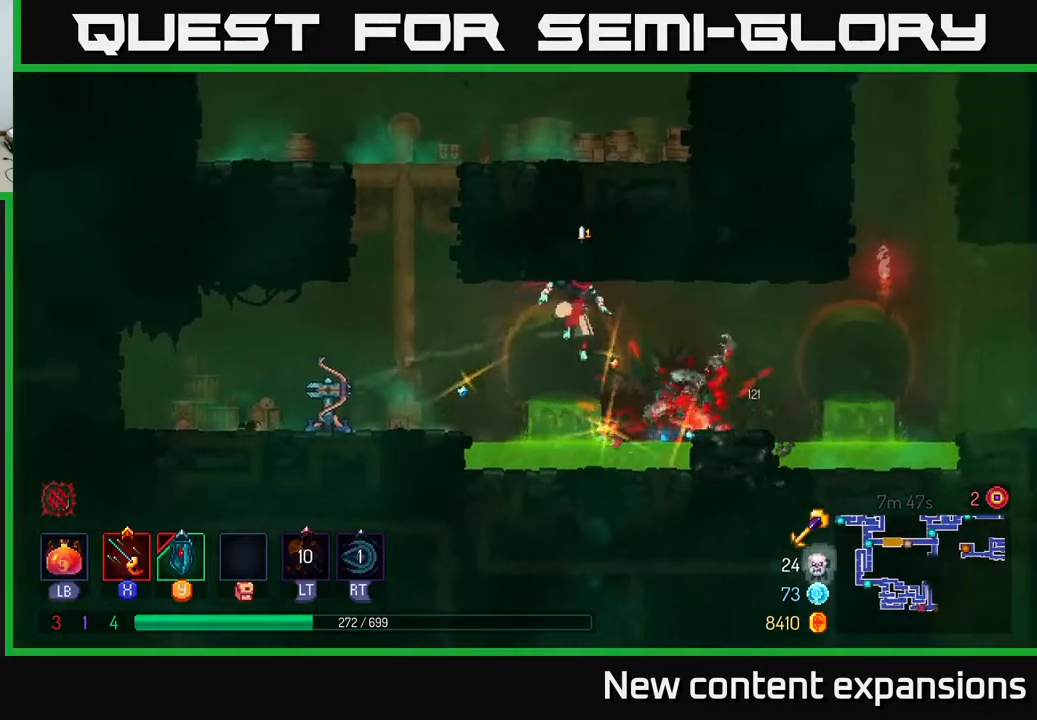
{"buttons": [], "left_stick": "center", "right_stick": "center", "events": [[33, "A", "down"], [133, "A", "up"], [433, "DPAD_RIGHT", "up"]]}
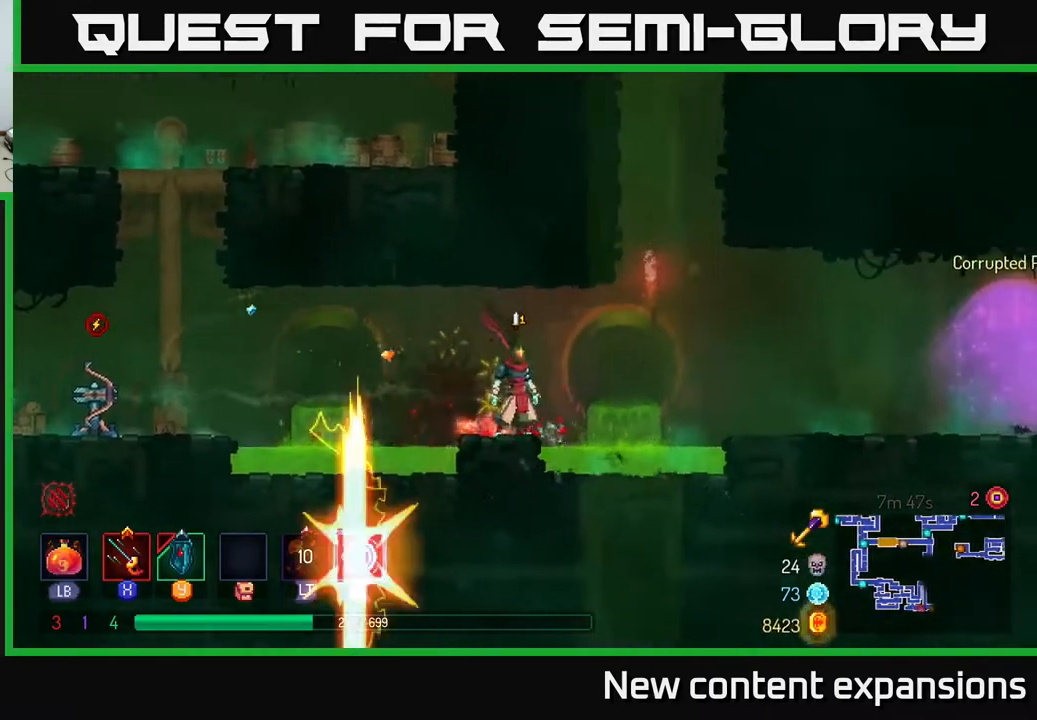
{"buttons": ["DPAD_RIGHT"], "left_stick": "center", "right_stick": "center", "events": [[33, "DPAD_RIGHT", "down"], [50, "A", "down"], [217, "A", "up"], [350, "A", "down"], [450, "A", "up"]]}
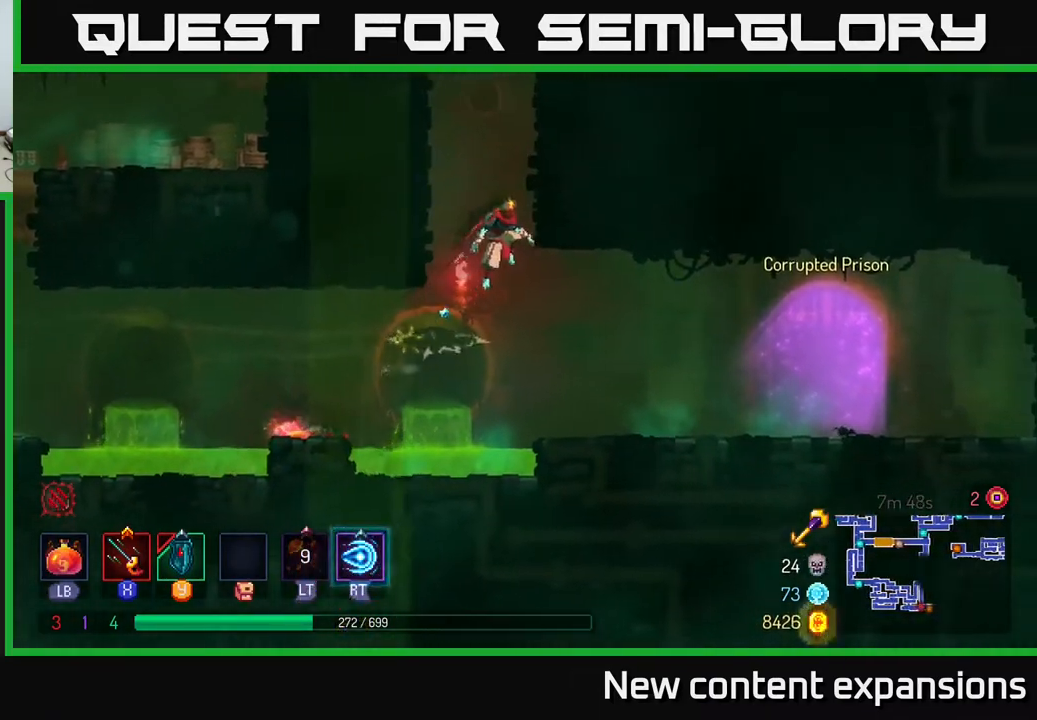
{"buttons": ["DPAD_LEFT"], "left_stick": "center", "right_stick": "center", "events": [[383, "DPAD_RIGHT", "up"], [467, "DPAD_LEFT", "down"]]}
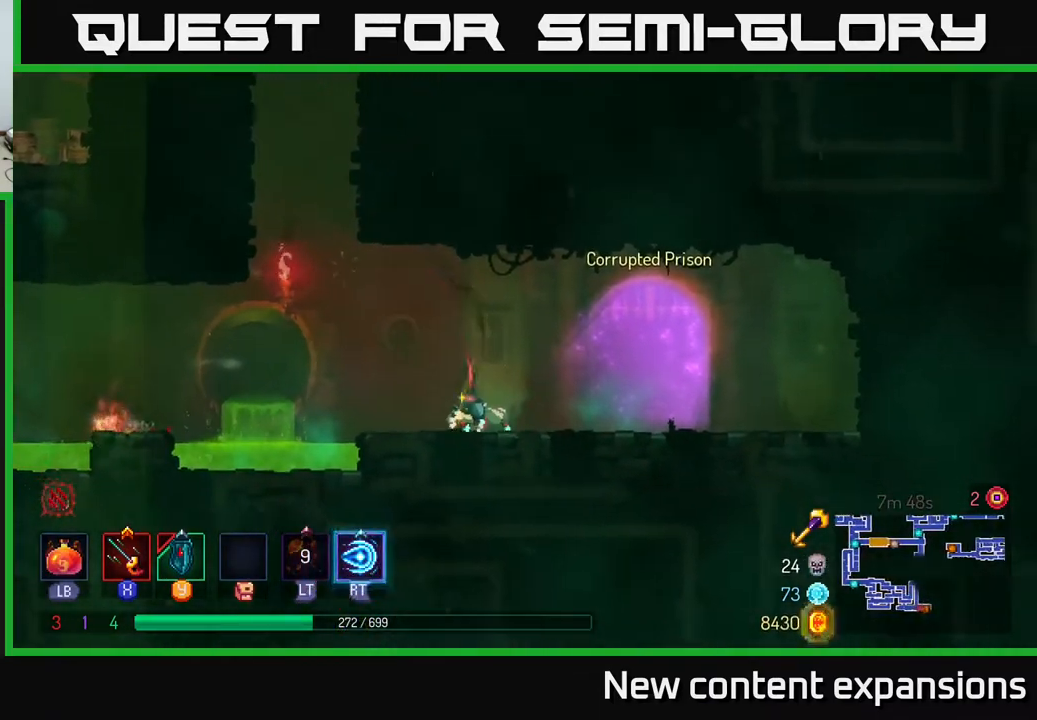
{"buttons": ["DPAD_UP", "DPAD_LEFT"], "left_stick": "center", "right_stick": "center", "events": [[167, "DPAD_UP", "down"], [300, "A", "down"], [483, "A", "up"]]}
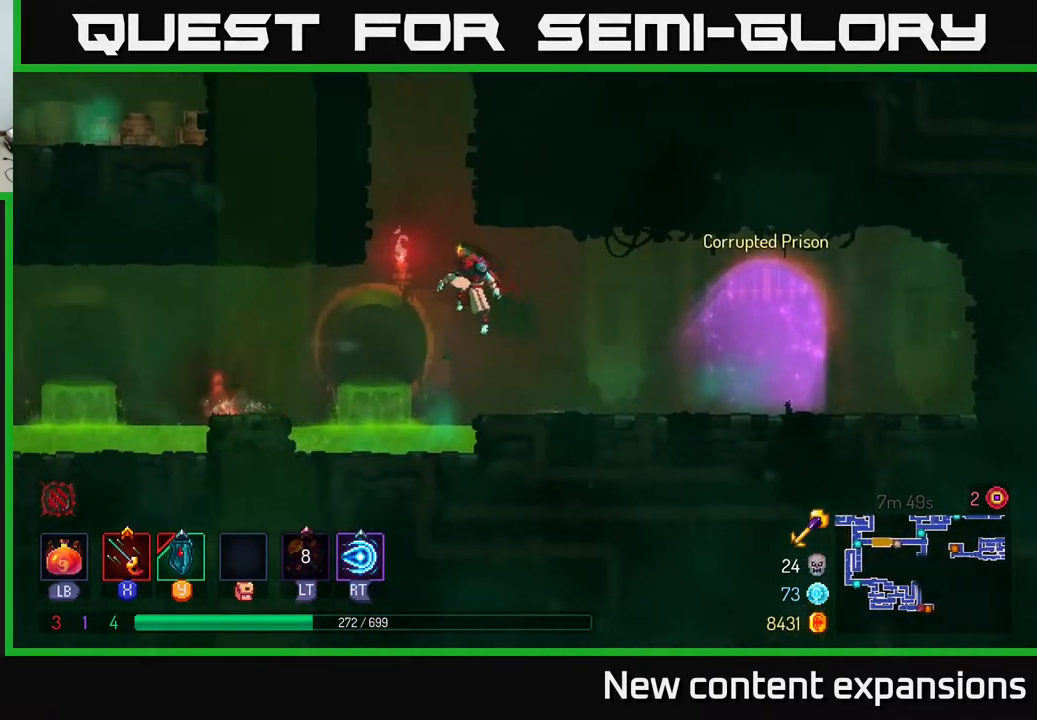
{"buttons": ["DPAD_UP", "DPAD_LEFT"], "left_stick": "center", "right_stick": "center", "events": [[50, "A", "down"], [300, "A", "up"]]}
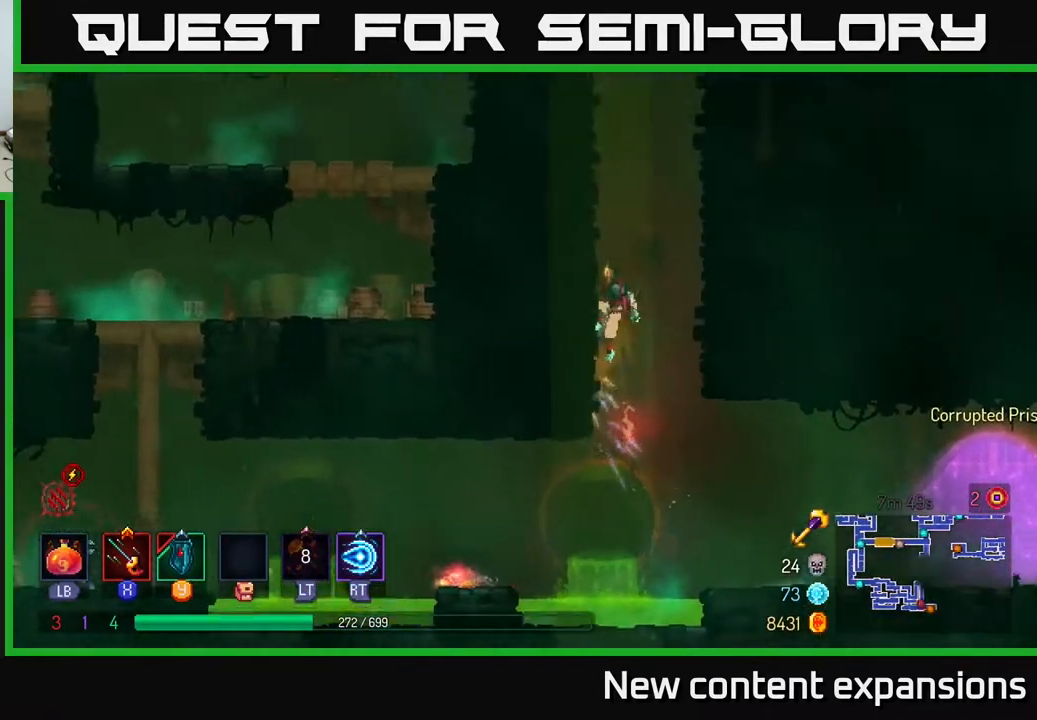
{"buttons": ["A", "DPAD_UP", "DPAD_LEFT"], "left_stick": "center", "right_stick": "center", "events": [[17, "DPAD_LEFT", "up"], [33, "DPAD_UP", "up"], [50, "A", "down"], [50, "DPAD_RIGHT", "down"], [83, "DPAD_UP", "down"], [217, "A", "up"], [300, "DPAD_RIGHT", "up"], [333, "DPAD_LEFT", "down"], [367, "A", "down"]]}
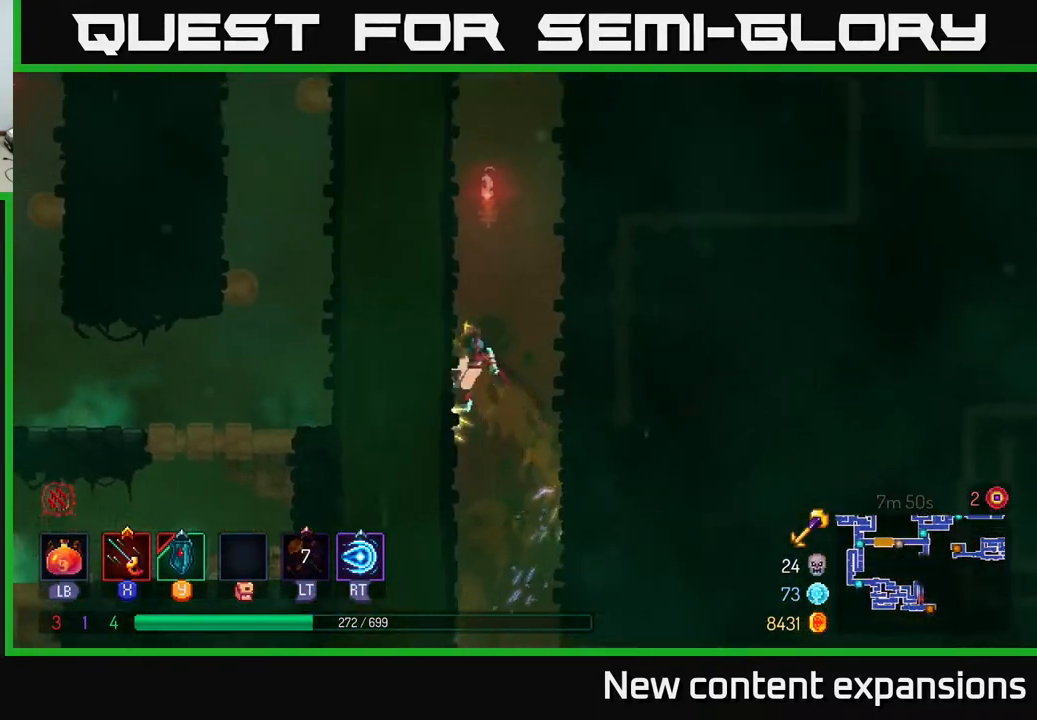
{"buttons": ["A", "DPAD_LEFT"], "left_stick": "center", "right_stick": "center", "events": [[17, "A", "up"], [100, "DPAD_LEFT", "up"], [133, "DPAD_RIGHT", "down"], [167, "A", "down"], [333, "A", "up"], [350, "DPAD_RIGHT", "up"], [400, "DPAD_LEFT", "down"], [450, "A", "down"], [467, "DPAD_UP", "up"]]}